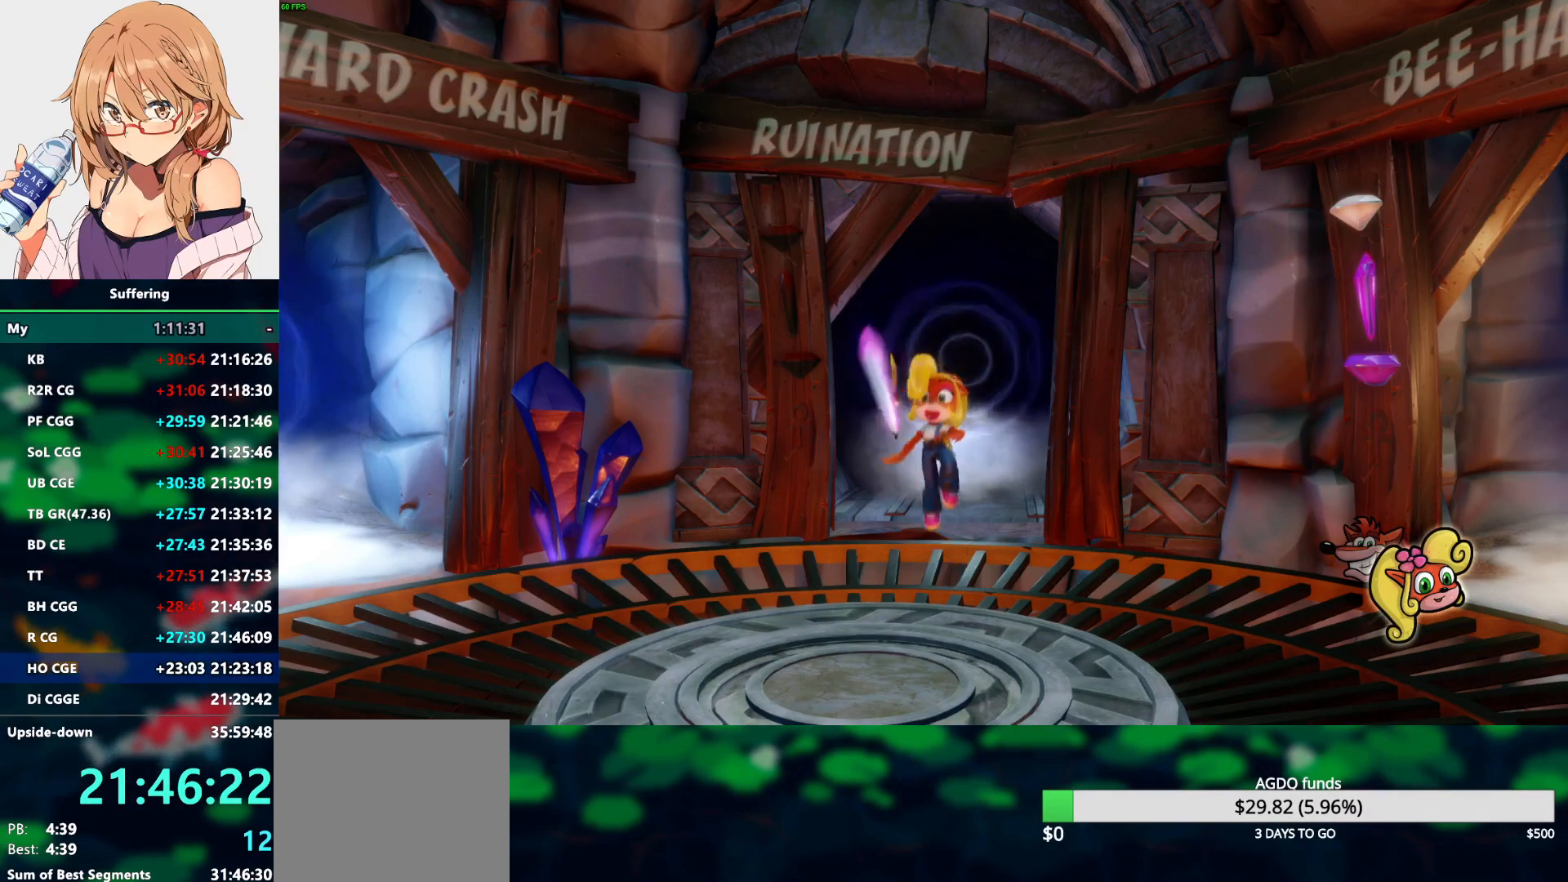
Gameplay with a controller (PlayStation layout); each line is a JSON object with the inputs held at the frame after it. "events" lists button and stick changes between this image and that frame as [ms after this image, input, new state], when the widget could be followed in between.
{"buttons": [], "left_stick": "center", "right_stick": "center", "events": [[117, "TRIANGLE", "down"], [217, "TRIANGLE", "up"]]}
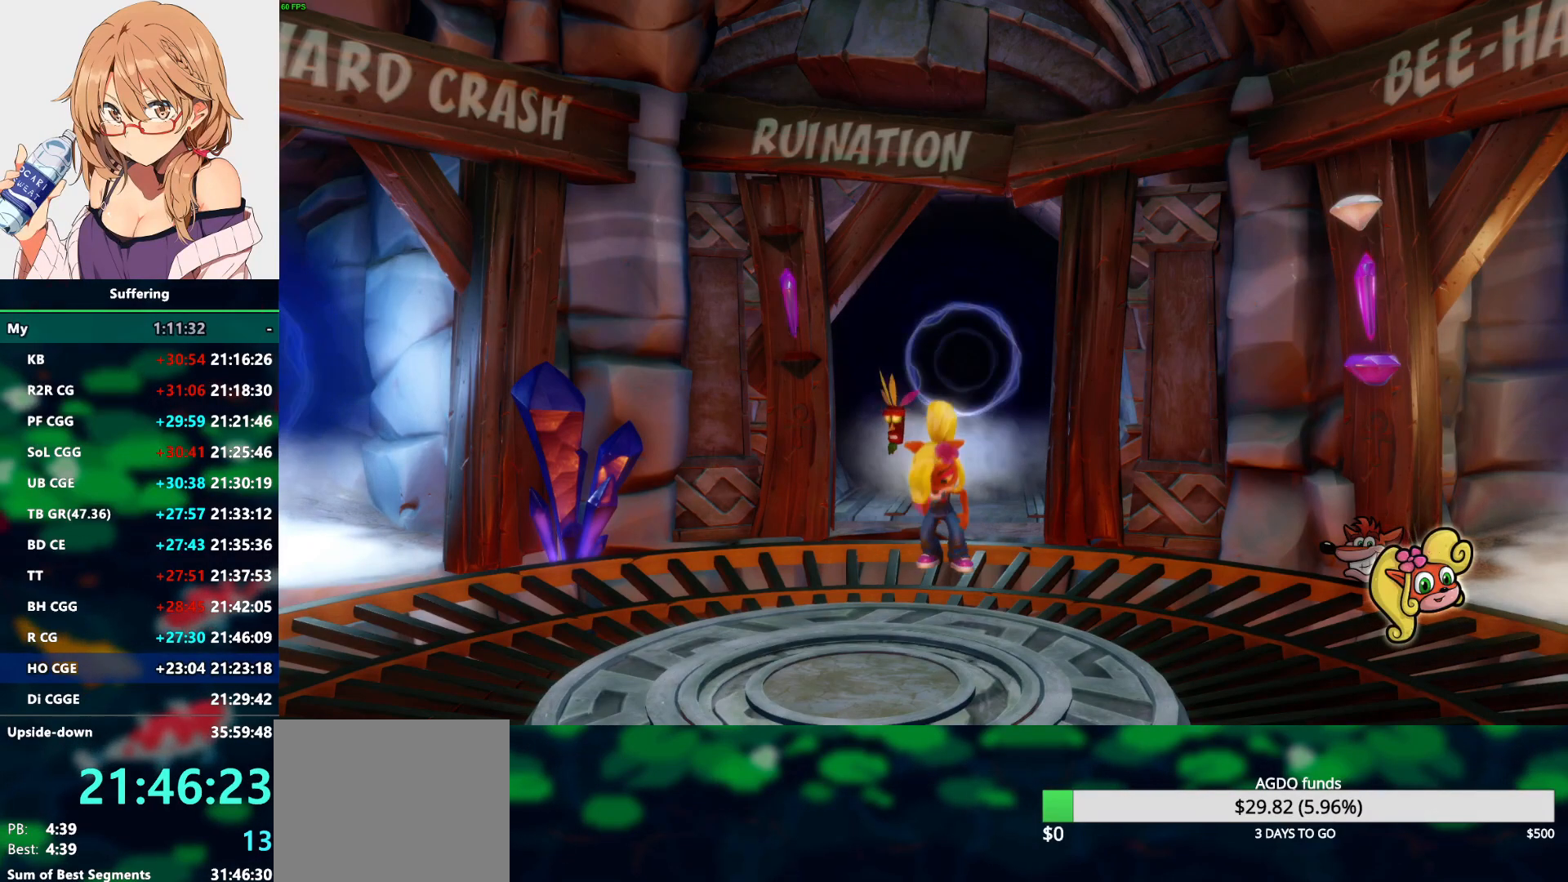
{"buttons": [], "left_stick": "center", "right_stick": "center", "events": [[167, "TRIANGLE", "down"], [267, "TRIANGLE", "up"]]}
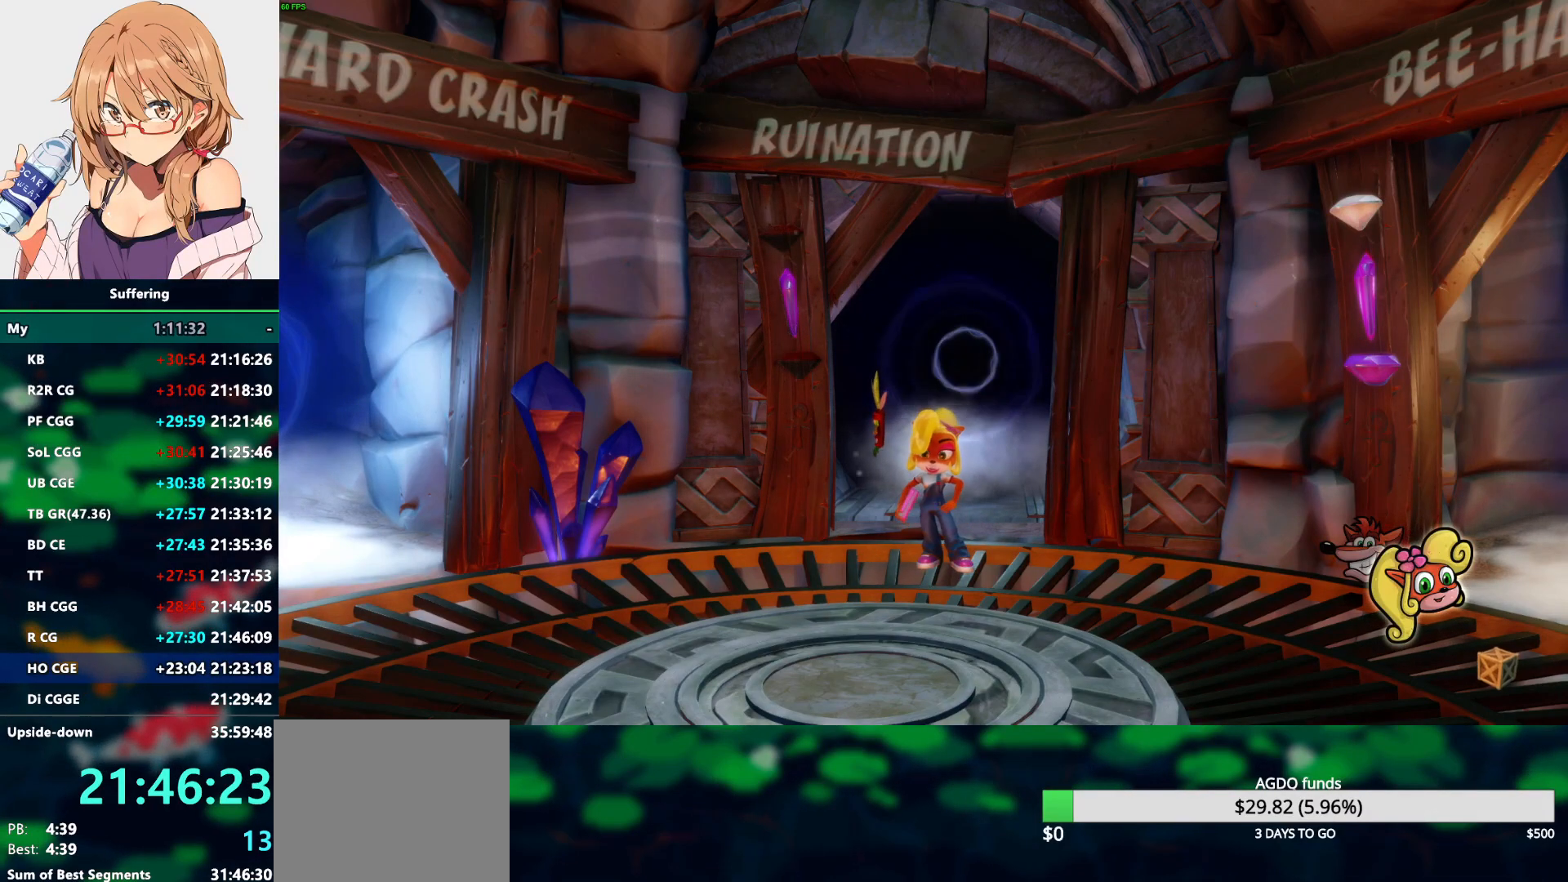
{"buttons": ["TRIANGLE"], "left_stick": "center", "right_stick": "center", "events": [[150, "TRIANGLE", "down"], [267, "TRIANGLE", "up"], [300, "DPAD_DOWN", "down"], [433, "TRIANGLE", "down"], [450, "DPAD_DOWN", "up"]]}
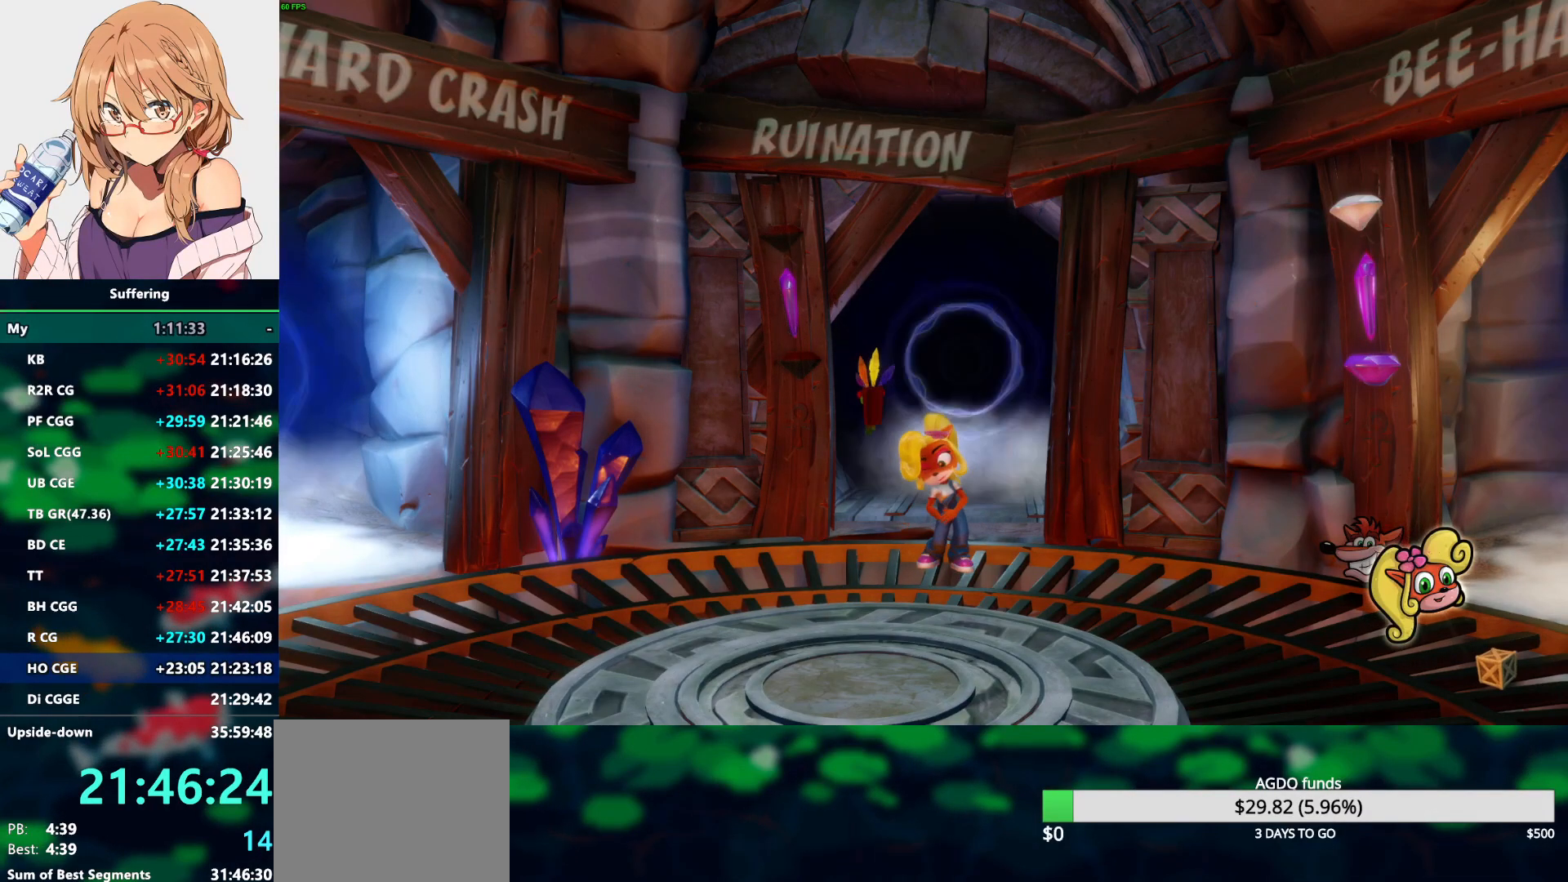
{"buttons": ["TRIANGLE"], "left_stick": "center", "right_stick": "center", "events": [[33, "TRIANGLE", "up"], [100, "TRIANGLE", "down"], [217, "TRIANGLE", "up"], [283, "TRIANGLE", "down"], [400, "TRIANGLE", "up"], [450, "TRIANGLE", "down"]]}
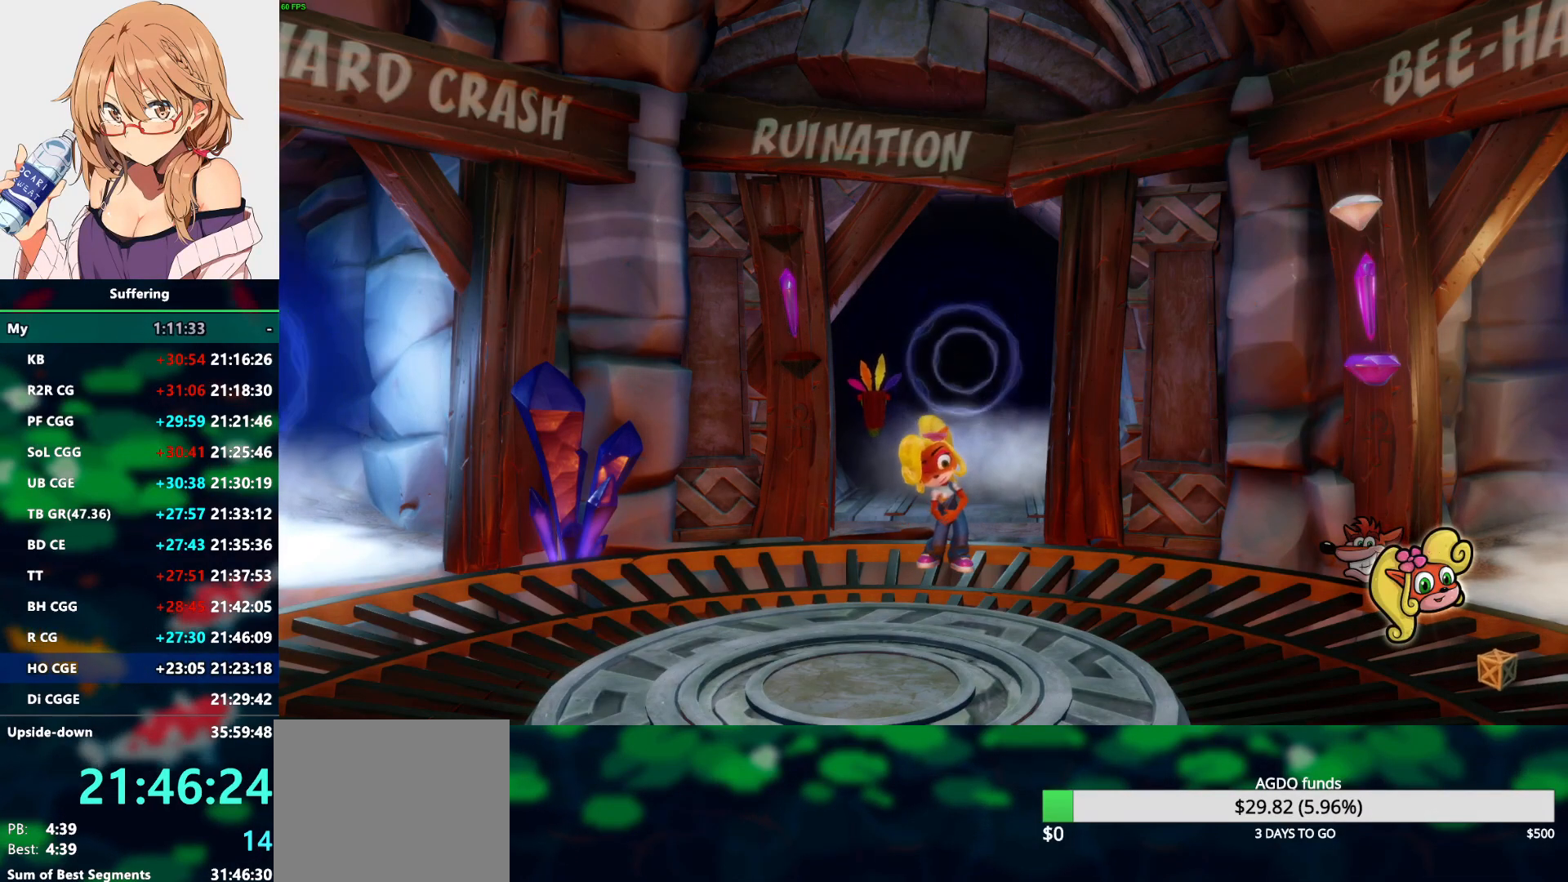
{"buttons": ["TRIANGLE"], "left_stick": "center", "right_stick": "center", "events": [[67, "TRIANGLE", "up"], [117, "TRIANGLE", "down"], [233, "TRIANGLE", "up"], [300, "TRIANGLE", "down"], [417, "TRIANGLE", "up"], [483, "TRIANGLE", "down"]]}
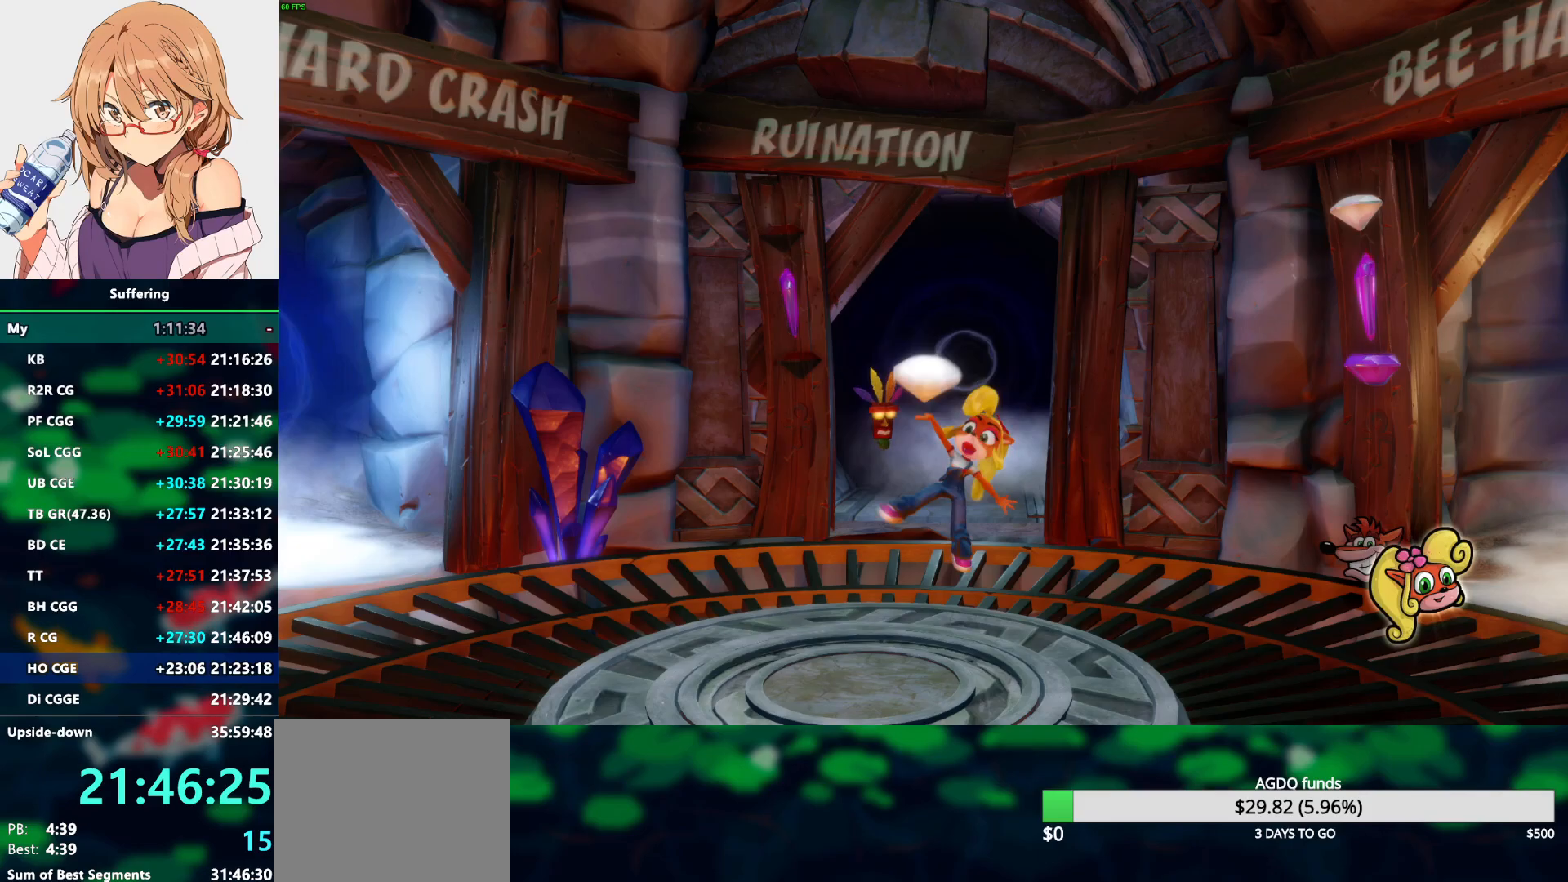
{"buttons": [], "left_stick": "center", "right_stick": "center", "events": [[83, "TRIANGLE", "up"], [167, "TRIANGLE", "down"], [267, "TRIANGLE", "up"], [383, "TRIANGLE", "down"], [433, "TRIANGLE", "up"]]}
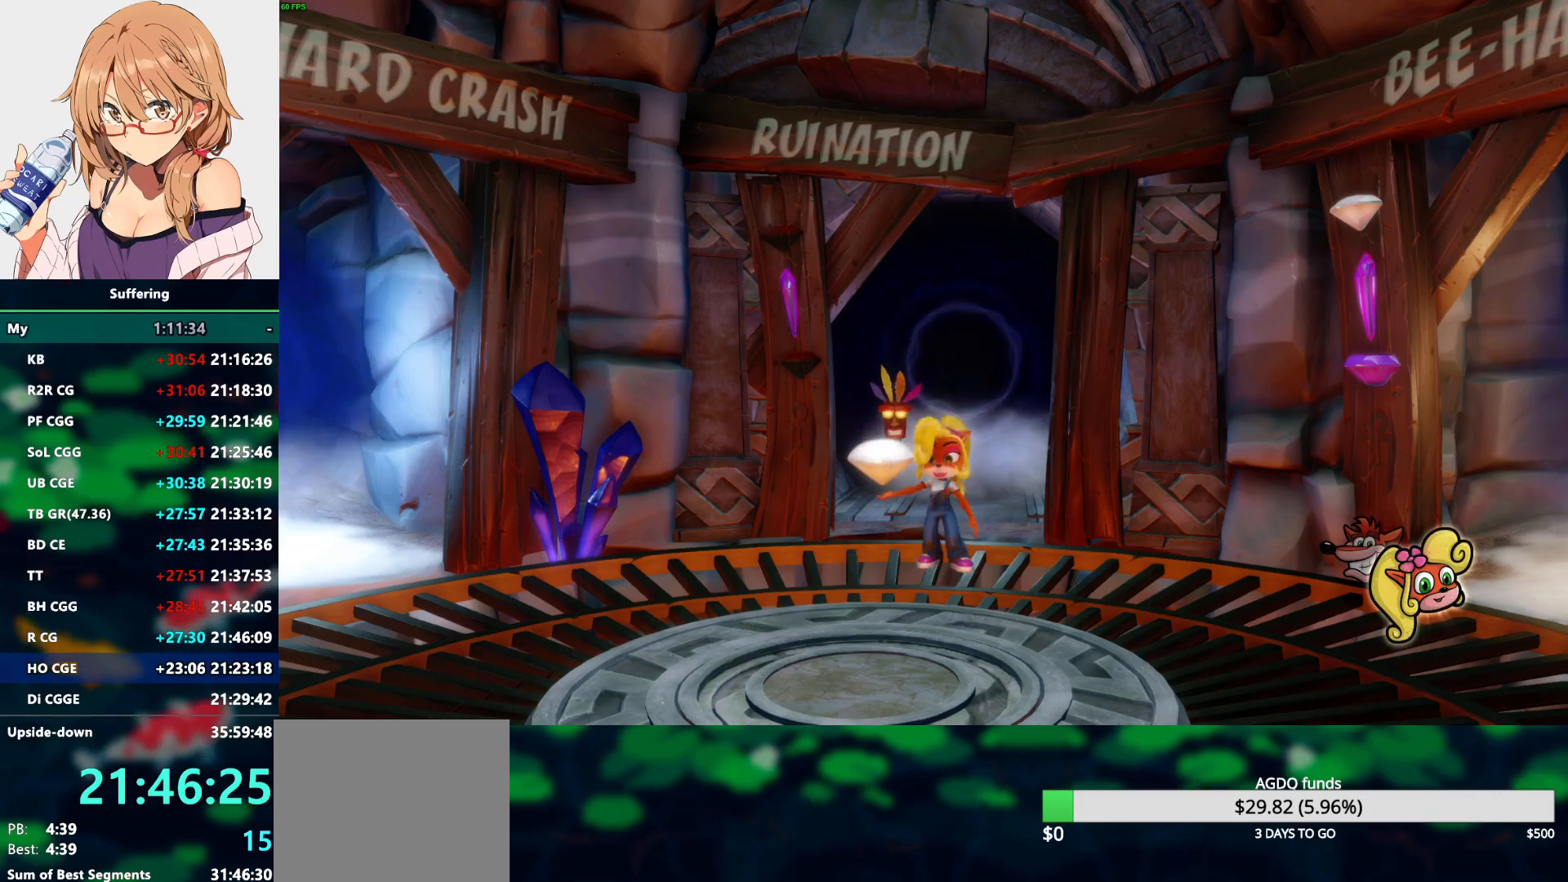
{"buttons": [], "left_stick": "center", "right_stick": "center", "events": []}
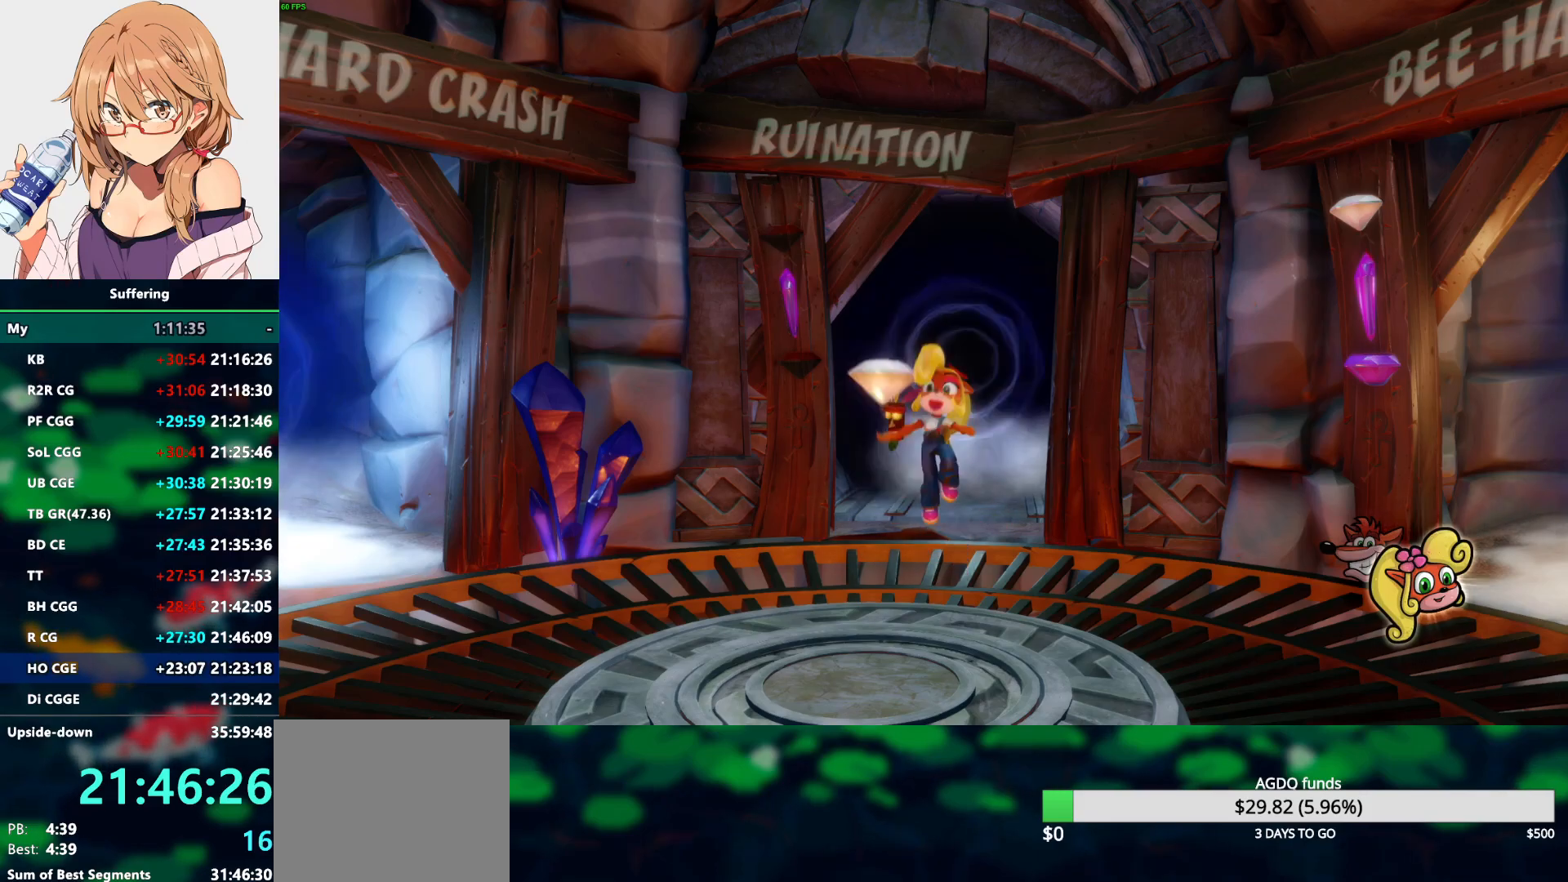
{"buttons": [], "left_stick": "center", "right_stick": "center", "events": [[17, "TRIANGLE", "down"], [117, "TRIANGLE", "up"], [217, "TRIANGLE", "down"], [317, "TRIANGLE", "up"]]}
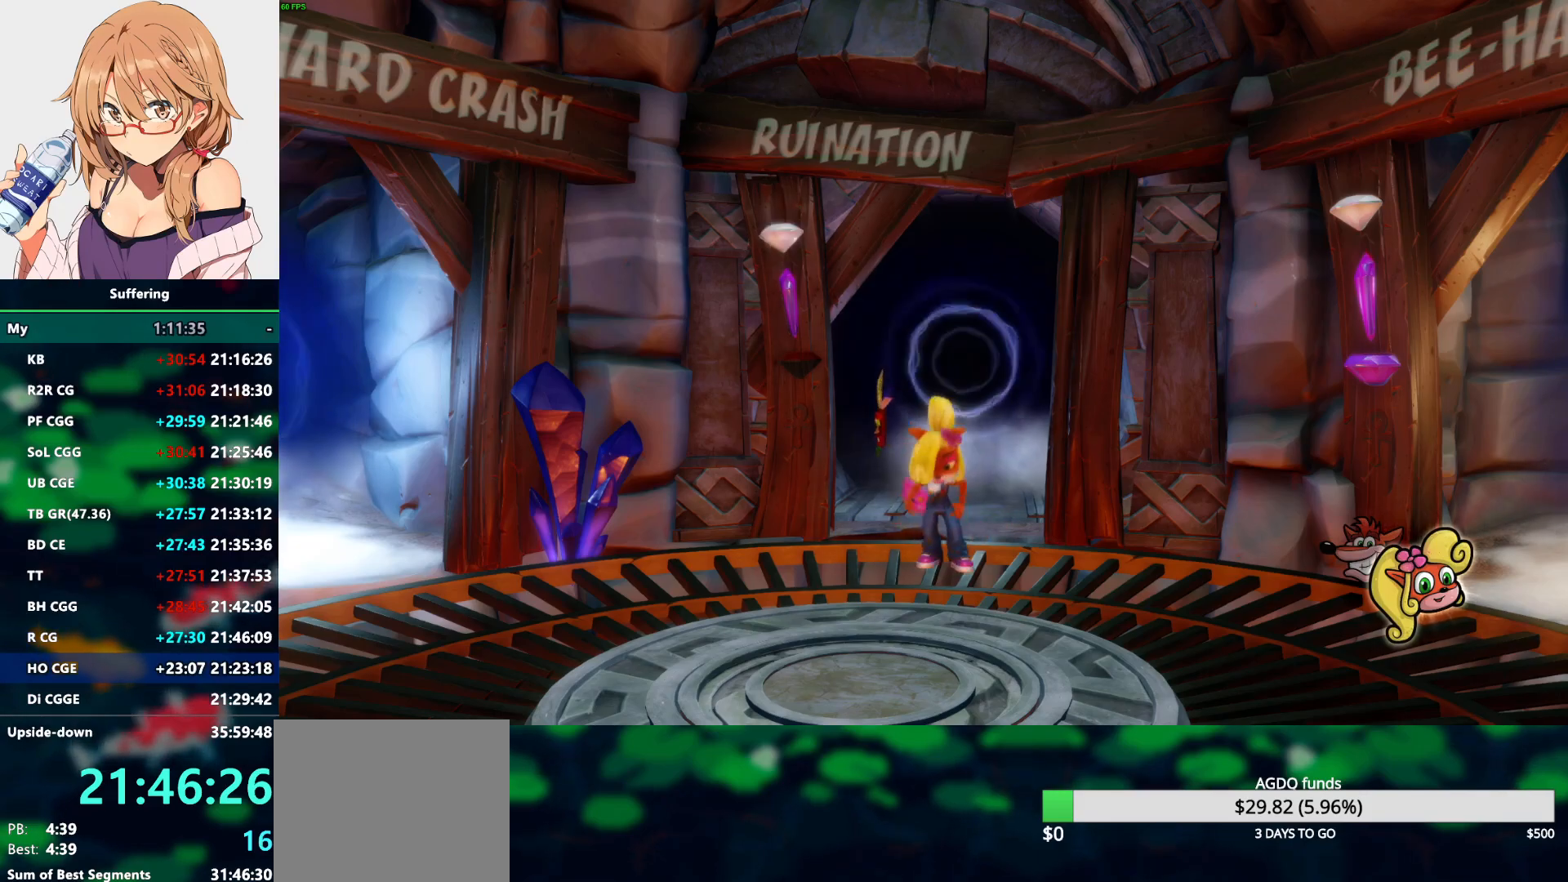
{"buttons": [], "left_stick": "center", "right_stick": "center", "events": [[33, "TRIANGLE", "down"], [150, "TRIANGLE", "up"], [283, "TRIANGLE", "down"], [367, "TRIANGLE", "up"]]}
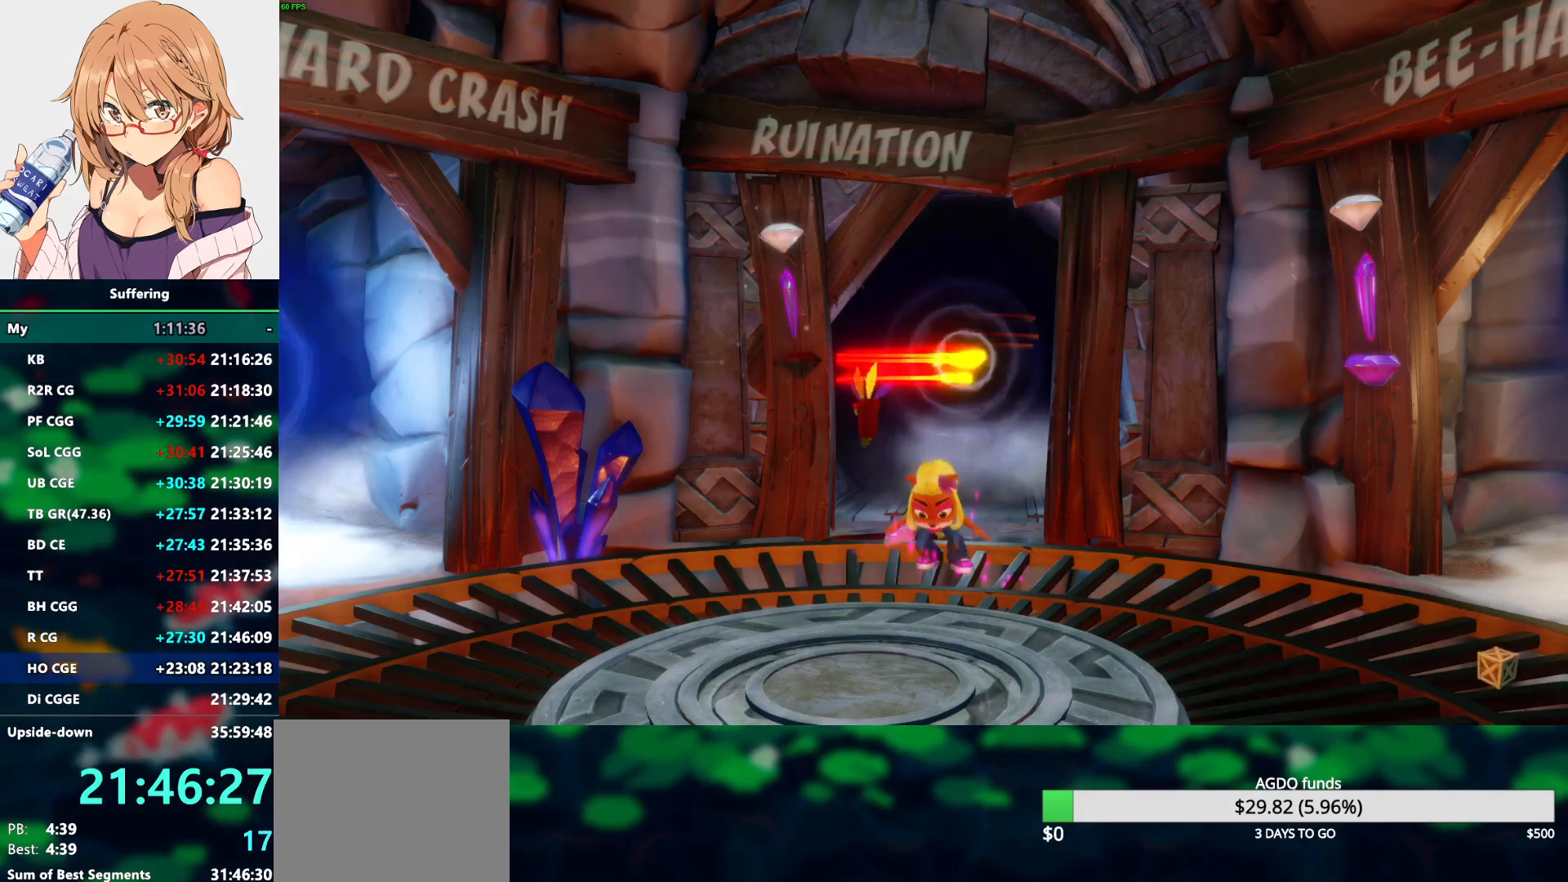
{"buttons": [], "left_stick": "center", "right_stick": "center", "events": []}
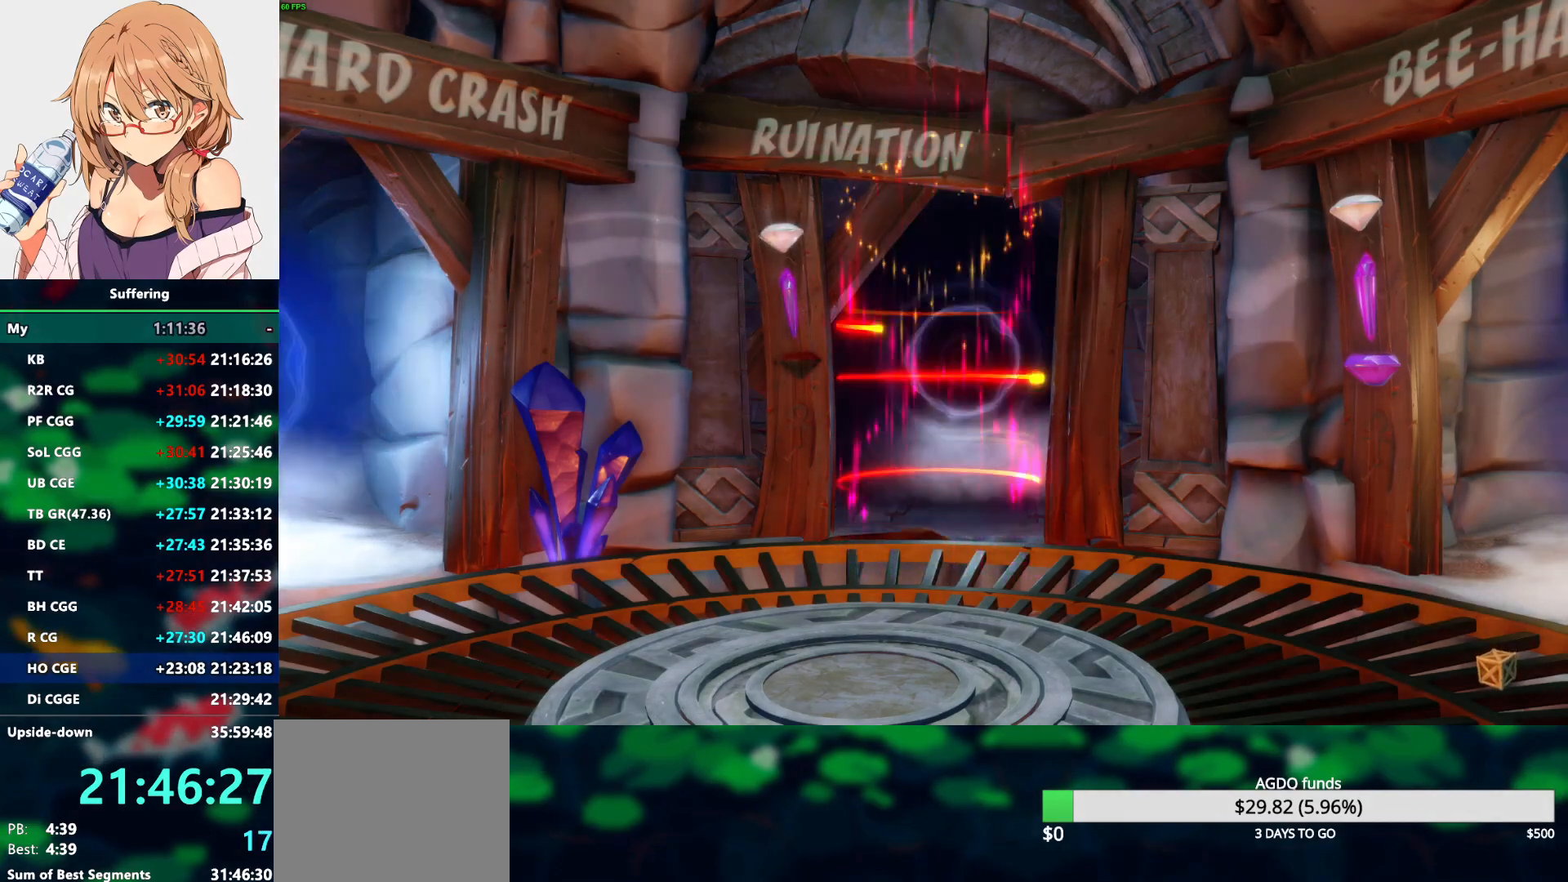
{"buttons": [], "left_stick": "center", "right_stick": "center", "events": []}
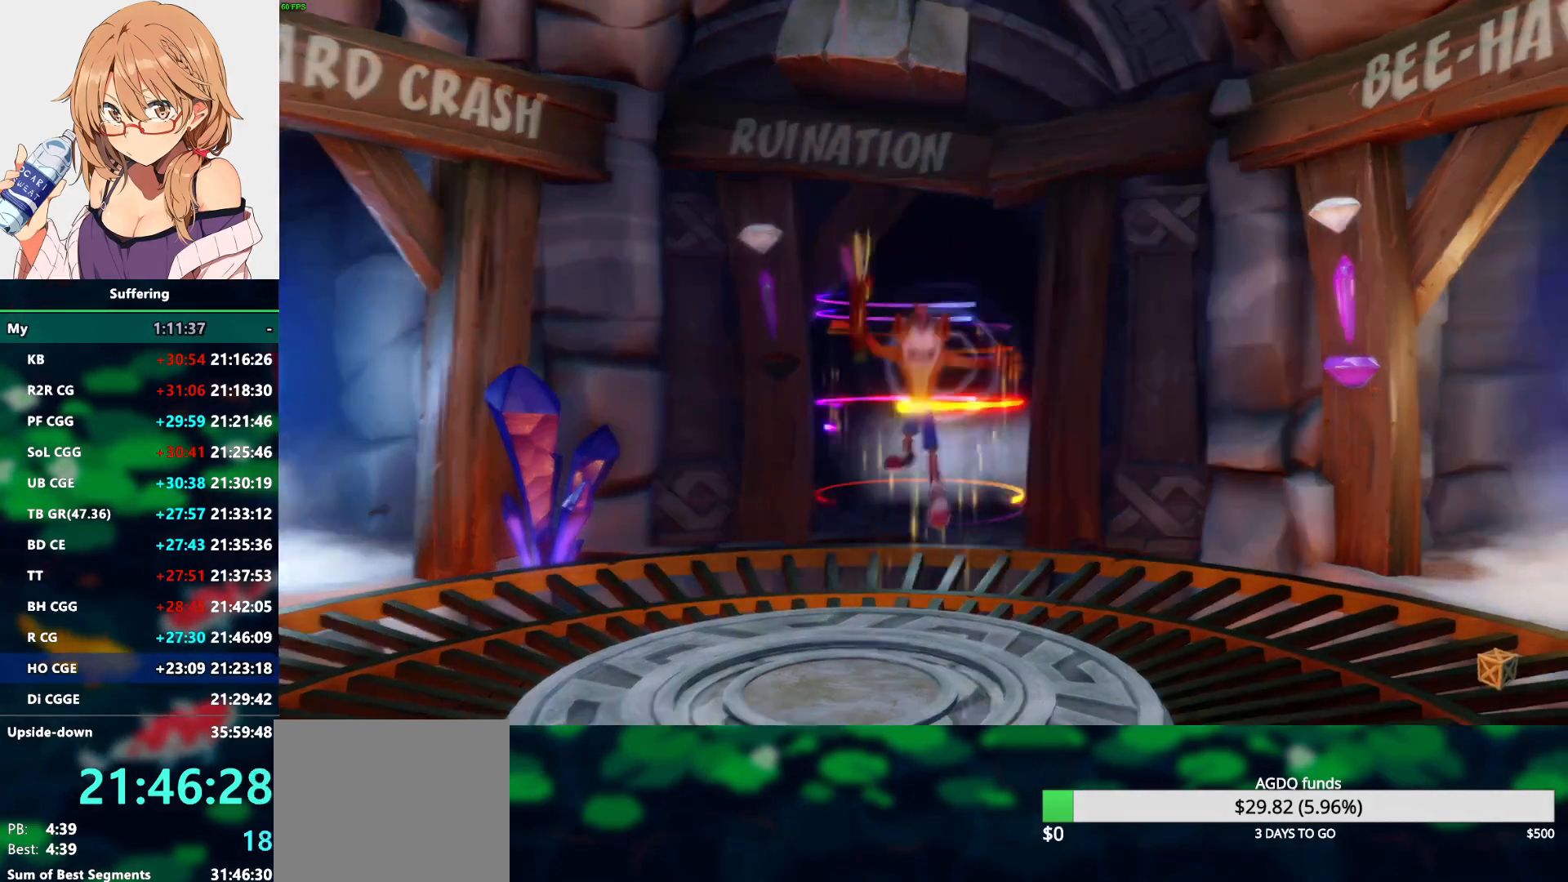
{"buttons": [], "left_stick": "center", "right_stick": "center", "events": []}
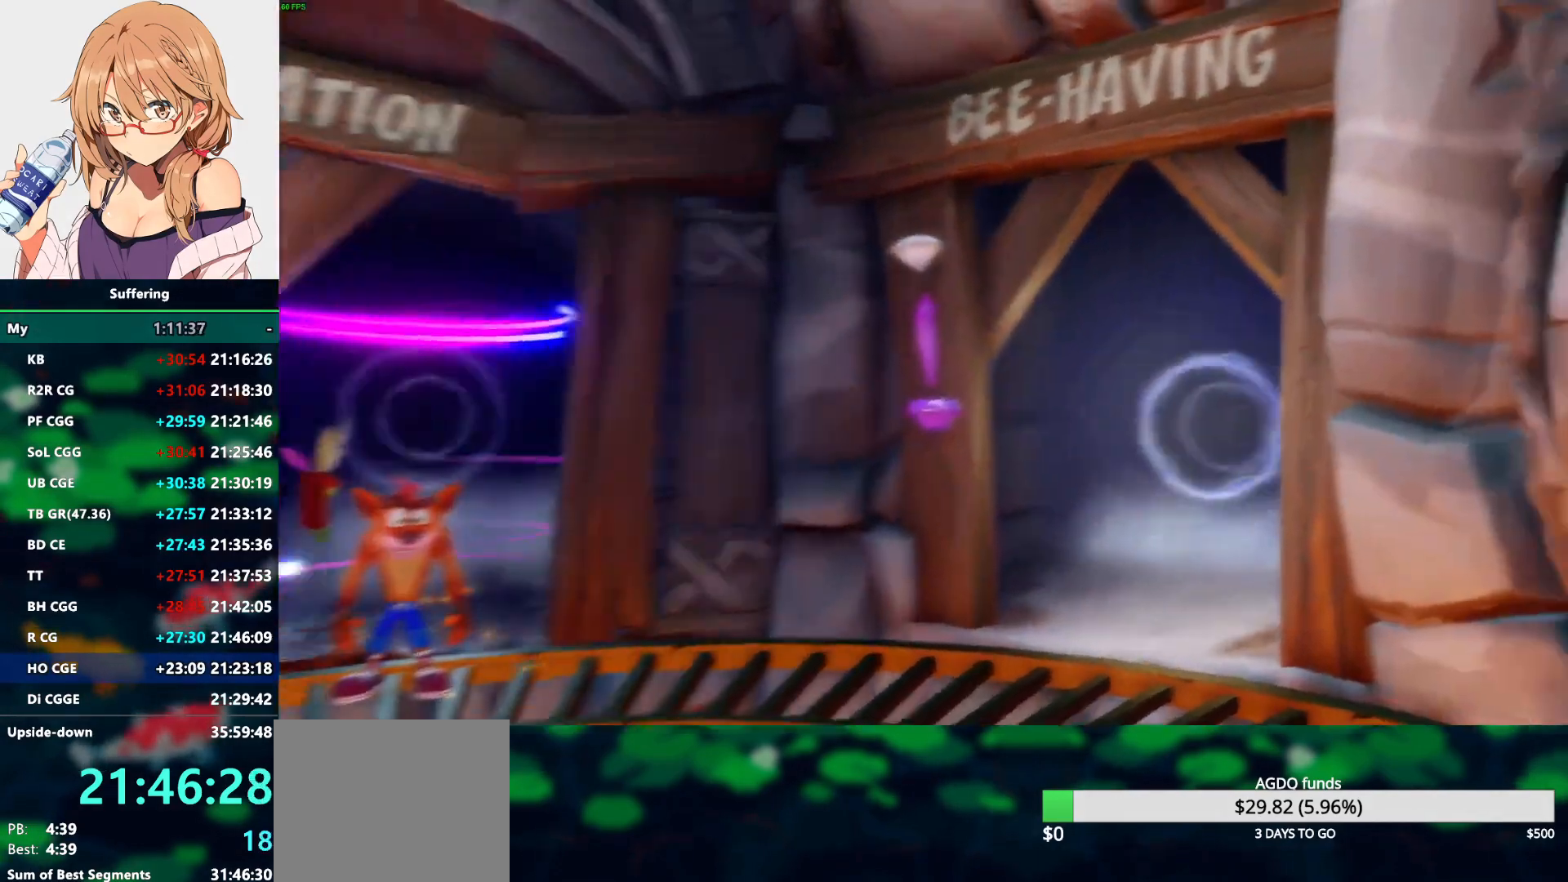
{"buttons": [], "left_stick": "center", "right_stick": "center", "events": []}
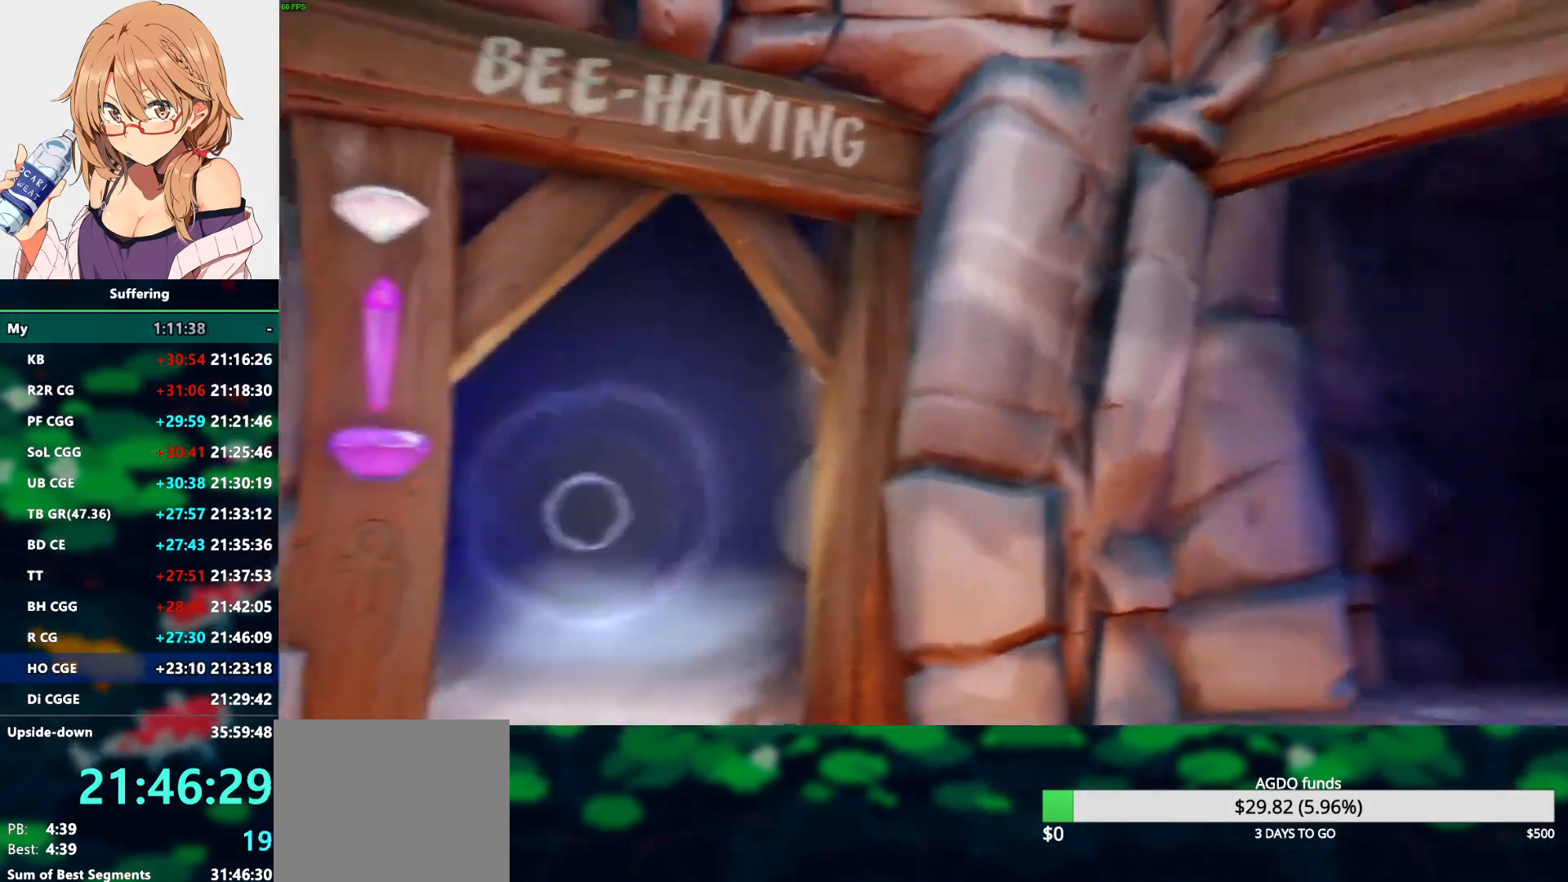
{"buttons": [], "left_stick": "center", "right_stick": "center", "events": []}
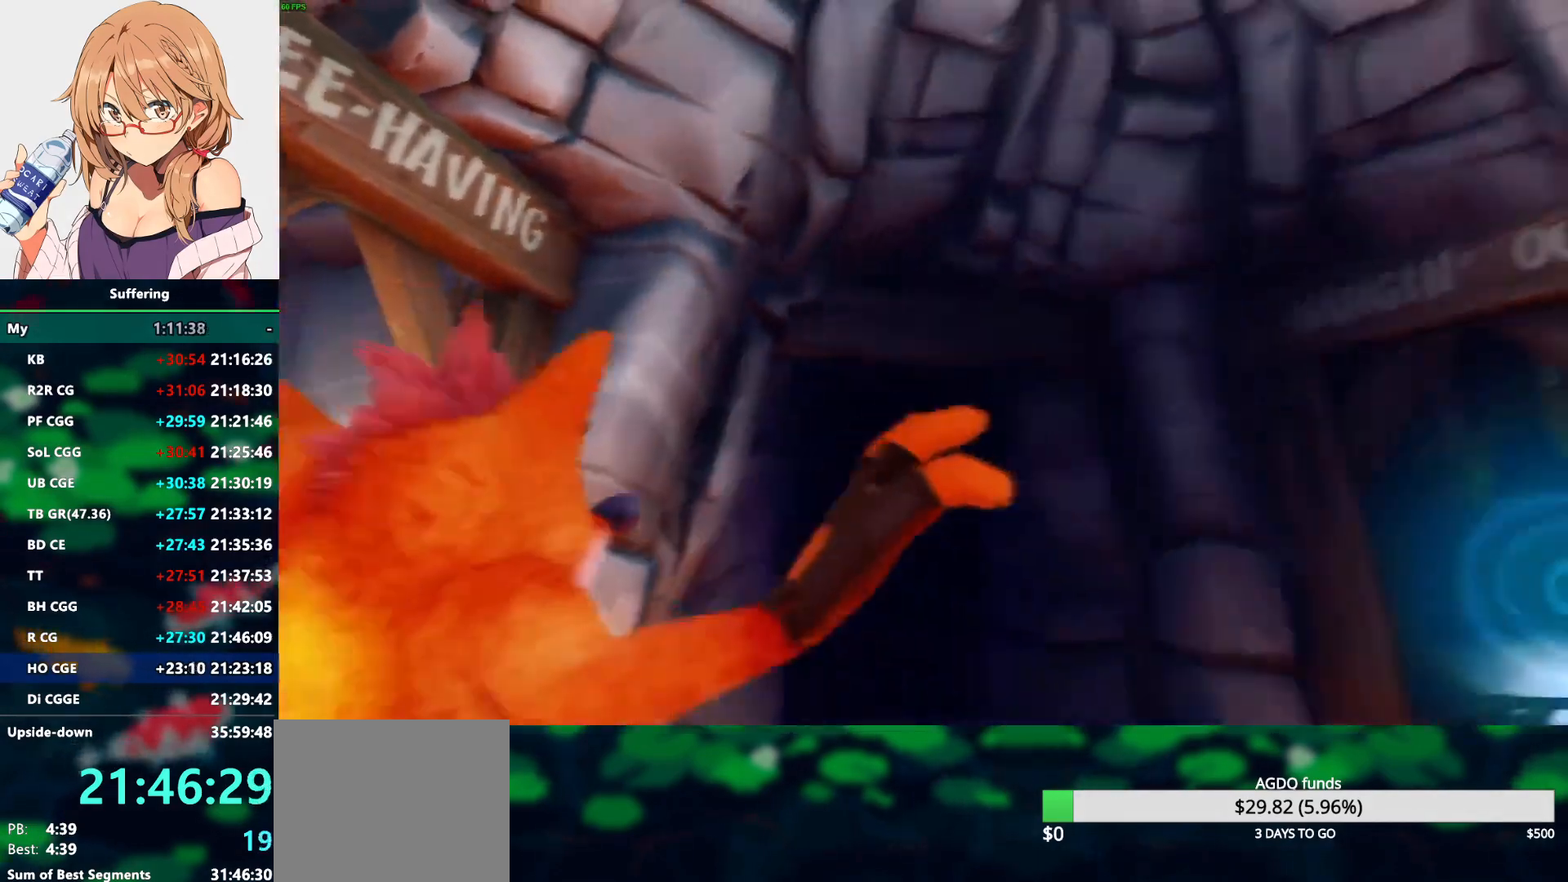
{"buttons": [], "left_stick": "center", "right_stick": "center", "events": [[233, "CROSS", "down"], [400, "CROSS", "up"]]}
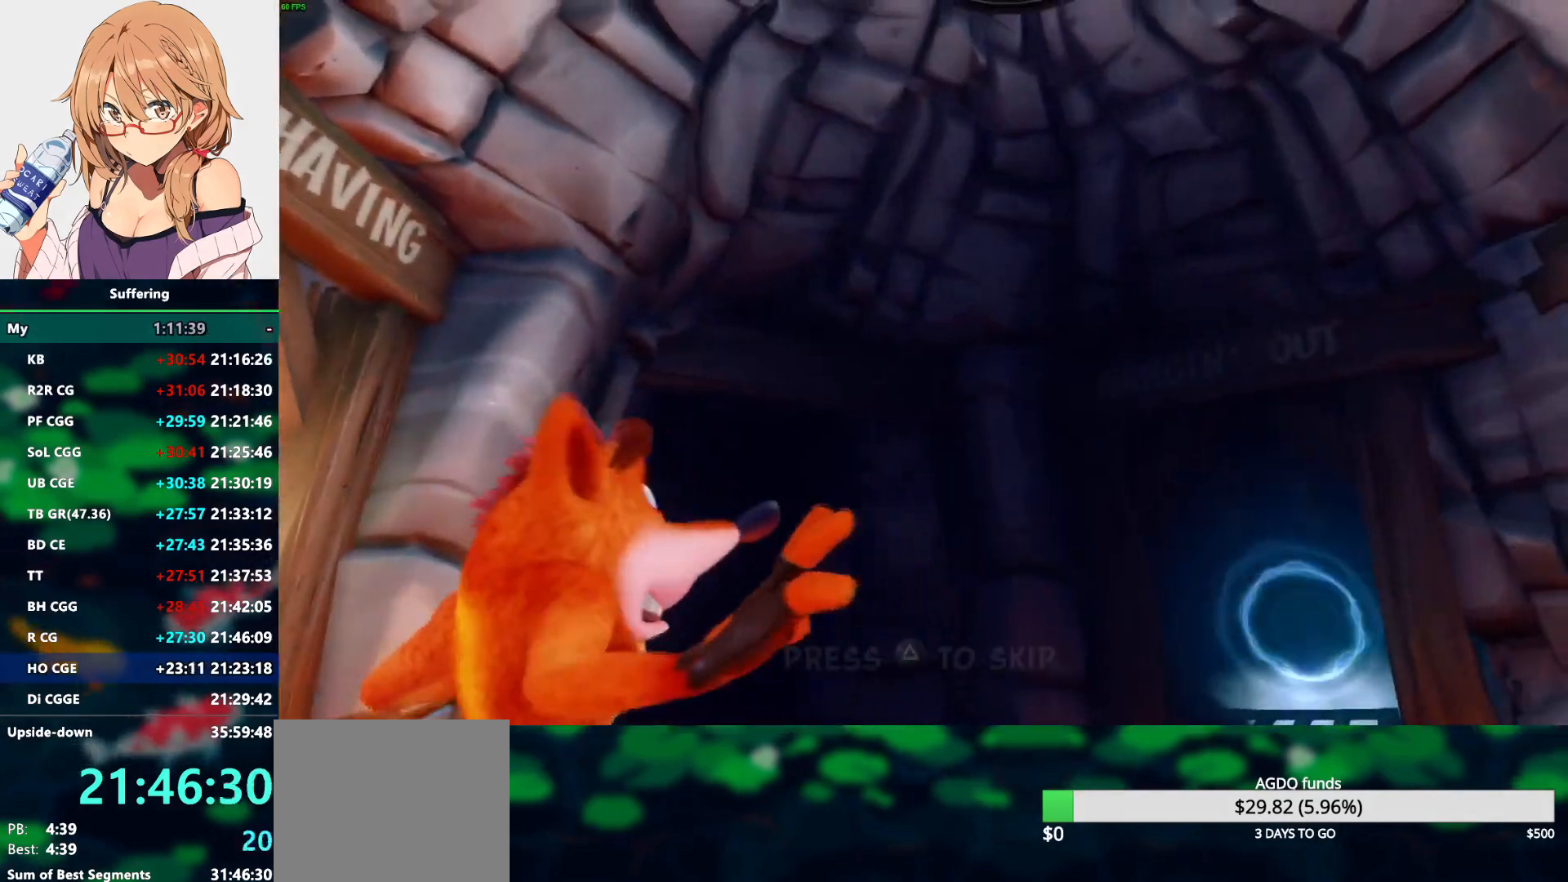
{"buttons": [], "left_stick": "center", "right_stick": "center", "events": [[17, "TRIANGLE", "down"], [133, "TRIANGLE", "up"], [183, "CROSS", "down"], [200, "TRIANGLE", "down"], [283, "TRIANGLE", "up"], [317, "CROSS", "up"], [367, "TRIANGLE", "down"], [383, "CROSS", "down"], [500, "CROSS", "up"], [500, "TRIANGLE", "up"]]}
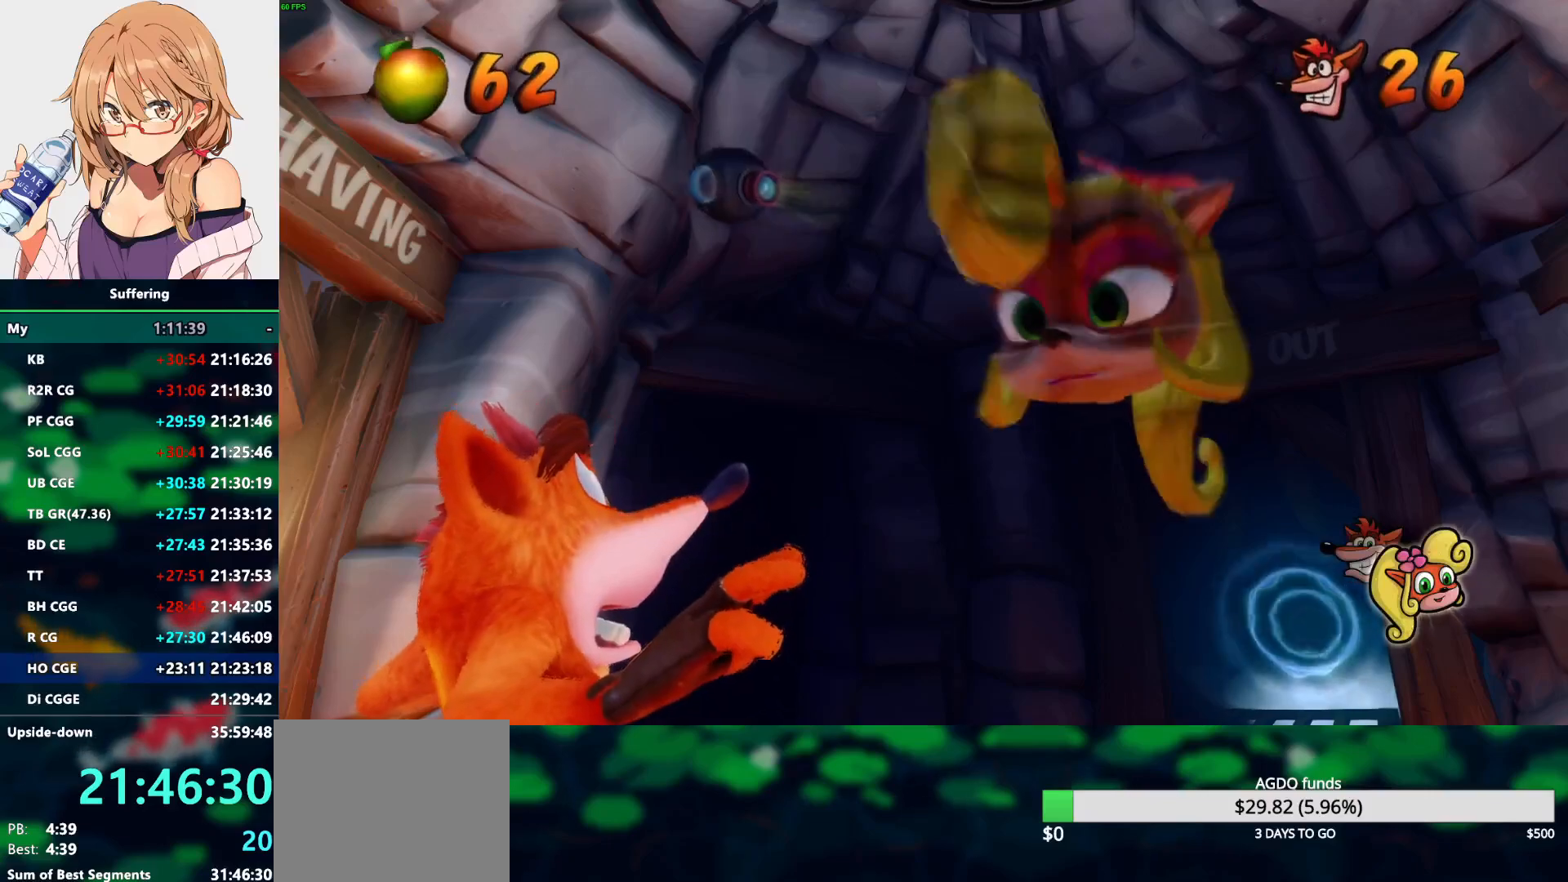
{"buttons": ["CROSS"], "left_stick": "center", "right_stick": "center", "events": [[217, "TRIANGLE", "down"], [250, "CROSS", "down"], [317, "CROSS", "up"], [317, "TRIANGLE", "up"], [400, "CROSS", "down"], [400, "TRIANGLE", "down"], [500, "TRIANGLE", "up"]]}